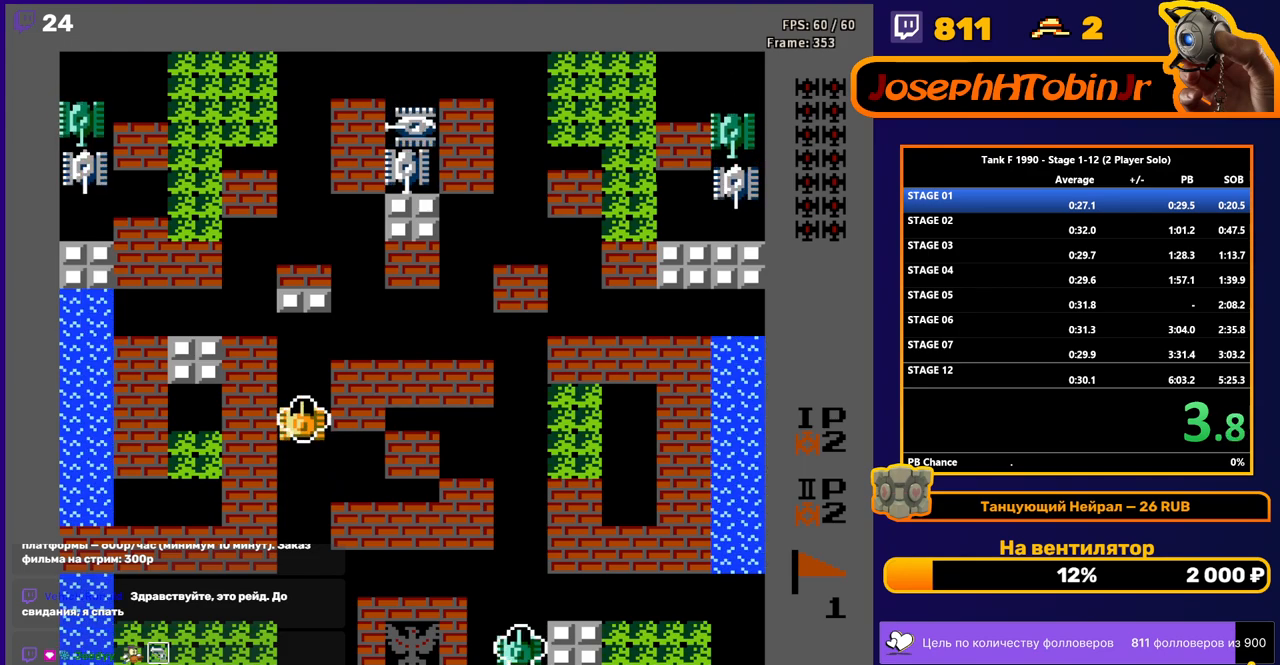
Gameplay with a controller (Nintendo layout); each line is a JSON object with the inputs held at the frame after it. "events" lists button and stick changes between this image and that frame as [ms after this image, input, new state], when the widget could be followed in between. Not read: L3 R3.
{"buttons": ["DPAD_UP"], "events": []}
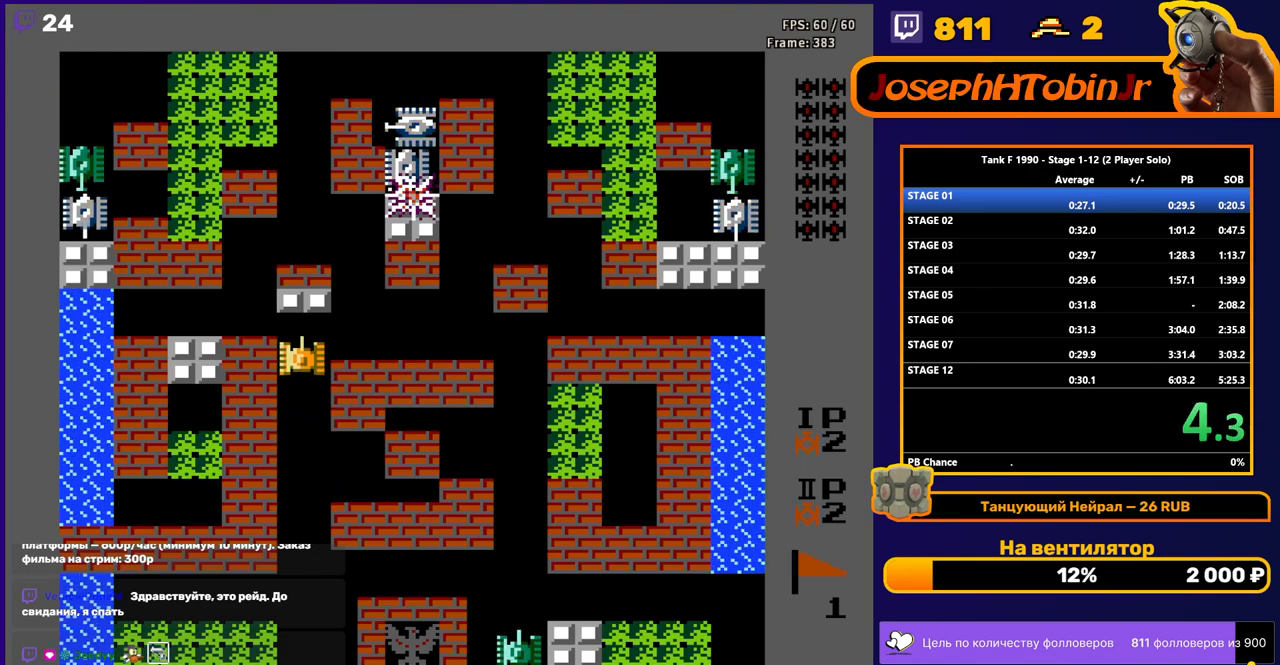
{"buttons": ["DPAD_UP"], "events": [[67, "DPAD_RIGHT", "down"], [100, "DPAD_UP", "up"], [333, "DPAD_UP", "down"], [350, "DPAD_RIGHT", "up"]]}
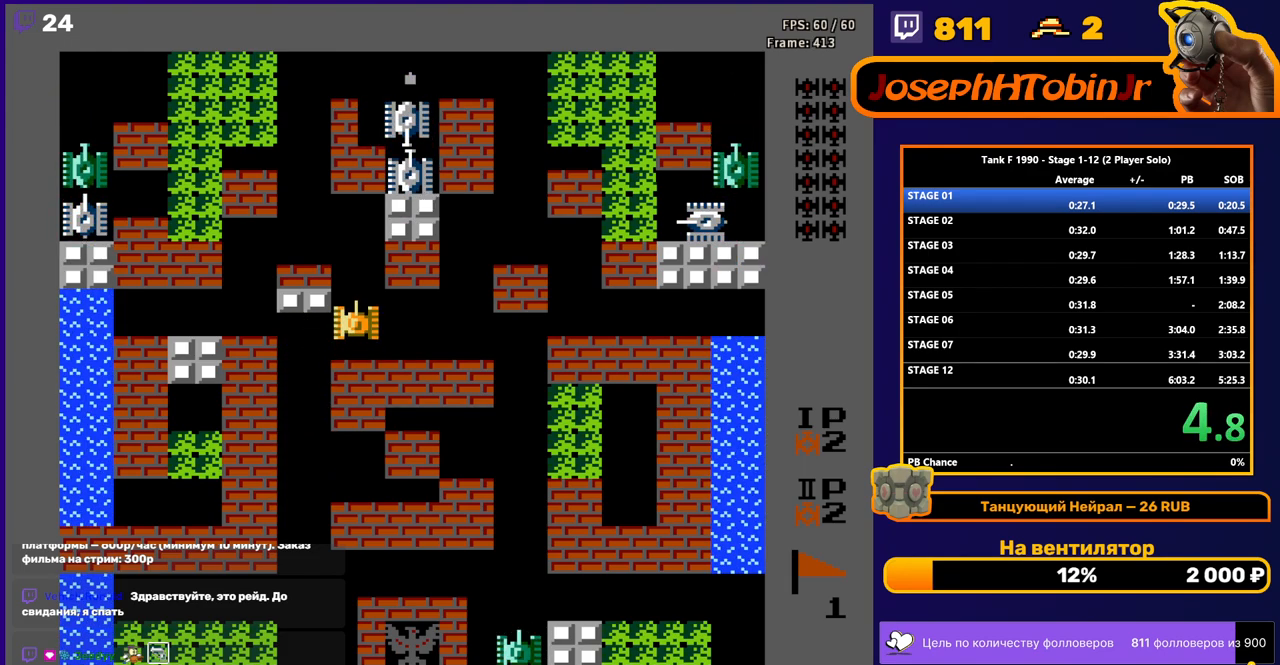
{"buttons": ["DPAD_UP"], "events": []}
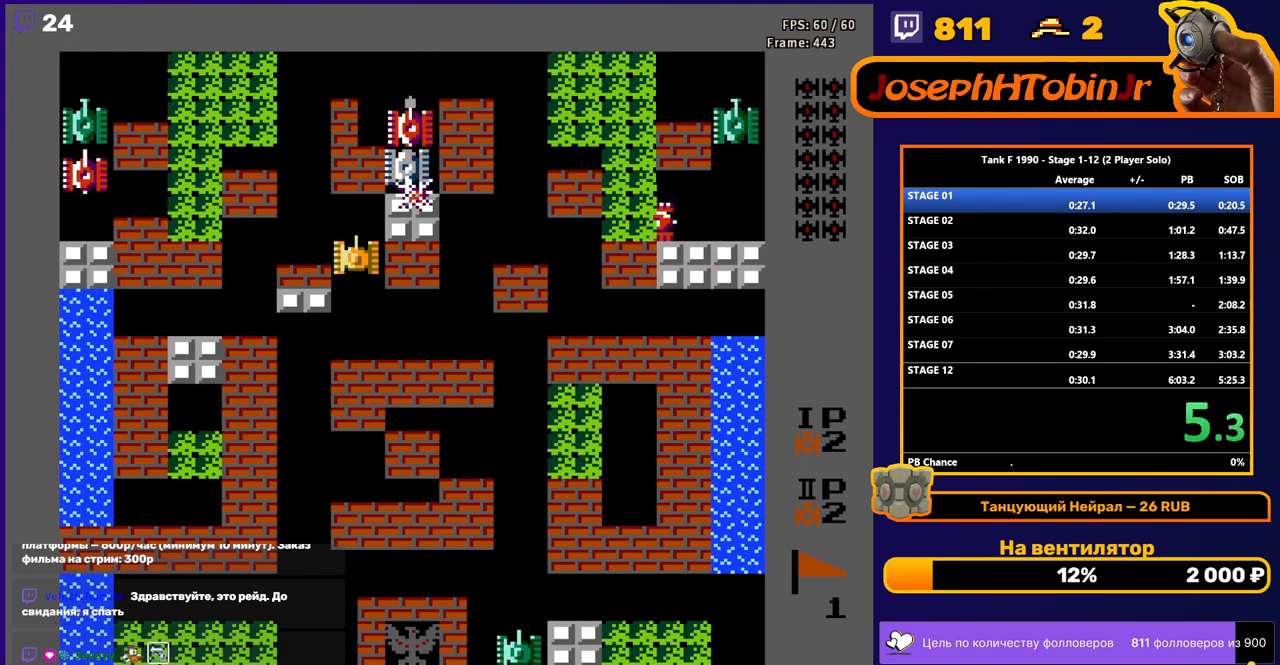
{"buttons": ["DPAD_UP"], "events": [[33, "DPAD_LEFT", "down"], [50, "DPAD_UP", "up"], [350, "DPAD_UP", "down"], [367, "DPAD_LEFT", "up"]]}
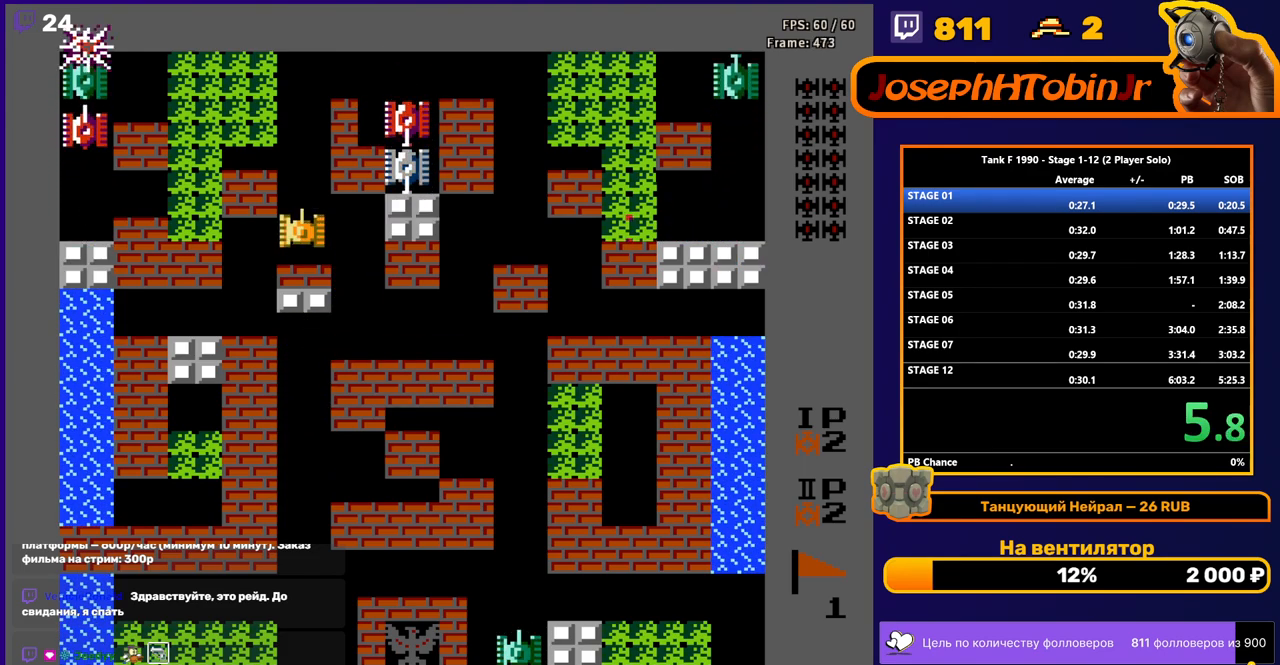
{"buttons": ["B", "DPAD_LEFT"], "events": [[200, "DPAD_LEFT", "down"], [217, "B", "down"], [217, "DPAD_UP", "up"]]}
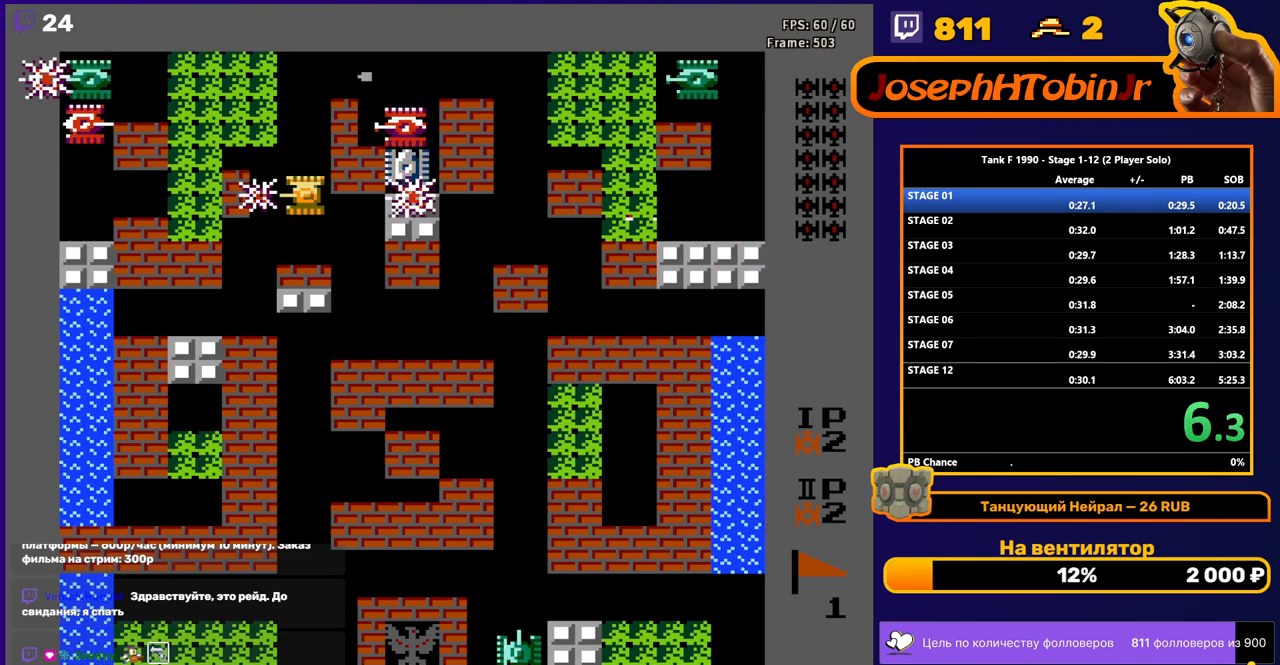
{"buttons": ["B", "DPAD_LEFT"], "events": []}
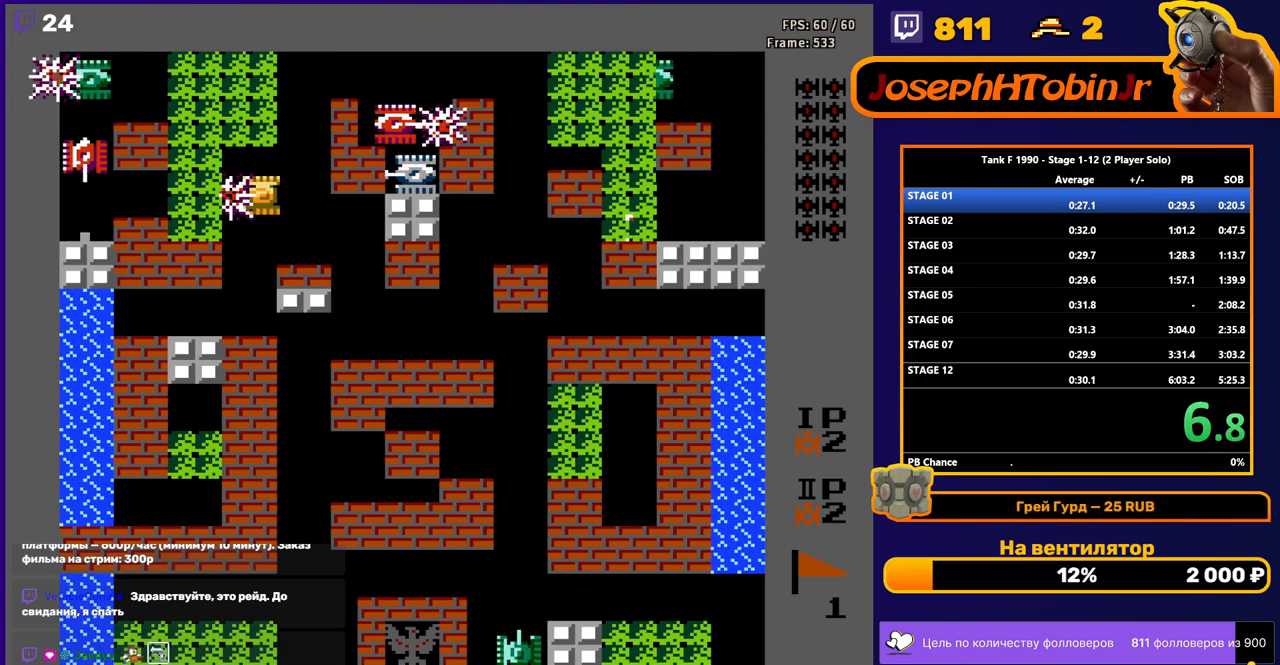
{"buttons": ["B"], "events": [[250, "DPAD_LEFT", "up"]]}
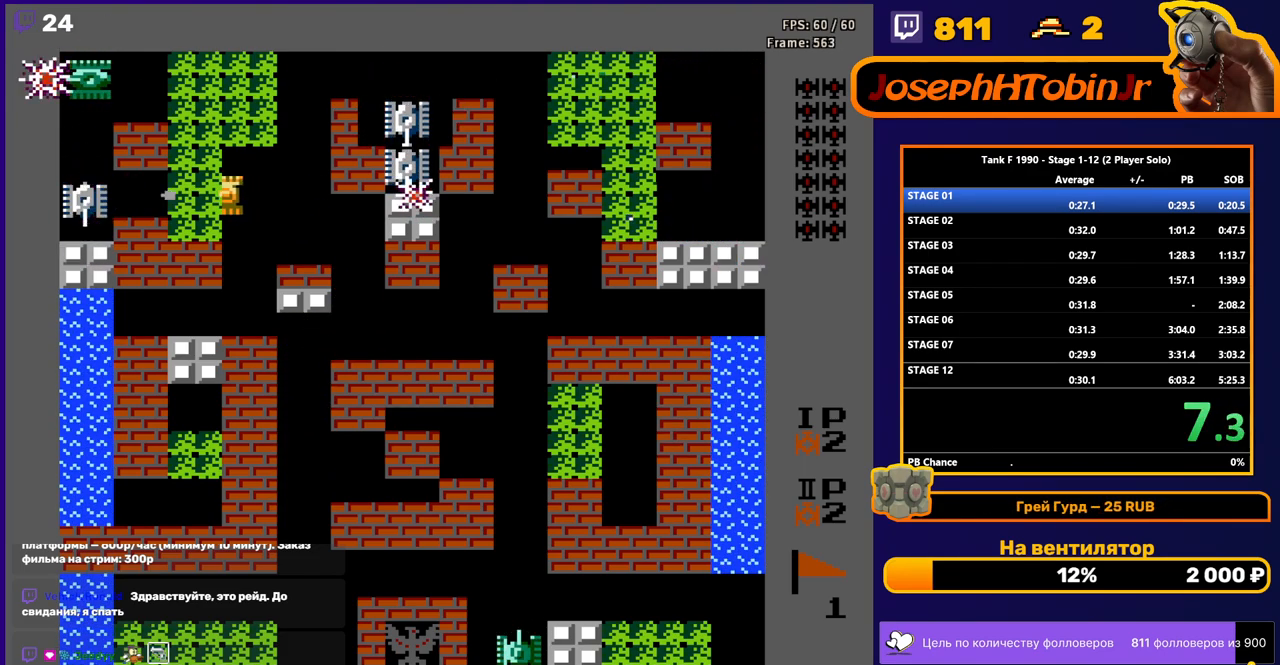
{"buttons": ["B", "DPAD_LEFT"], "events": [[50, "B", "up"], [133, "DPAD_RIGHT", "down"], [367, "DPAD_RIGHT", "up"], [417, "DPAD_LEFT", "down"], [500, "B", "down"]]}
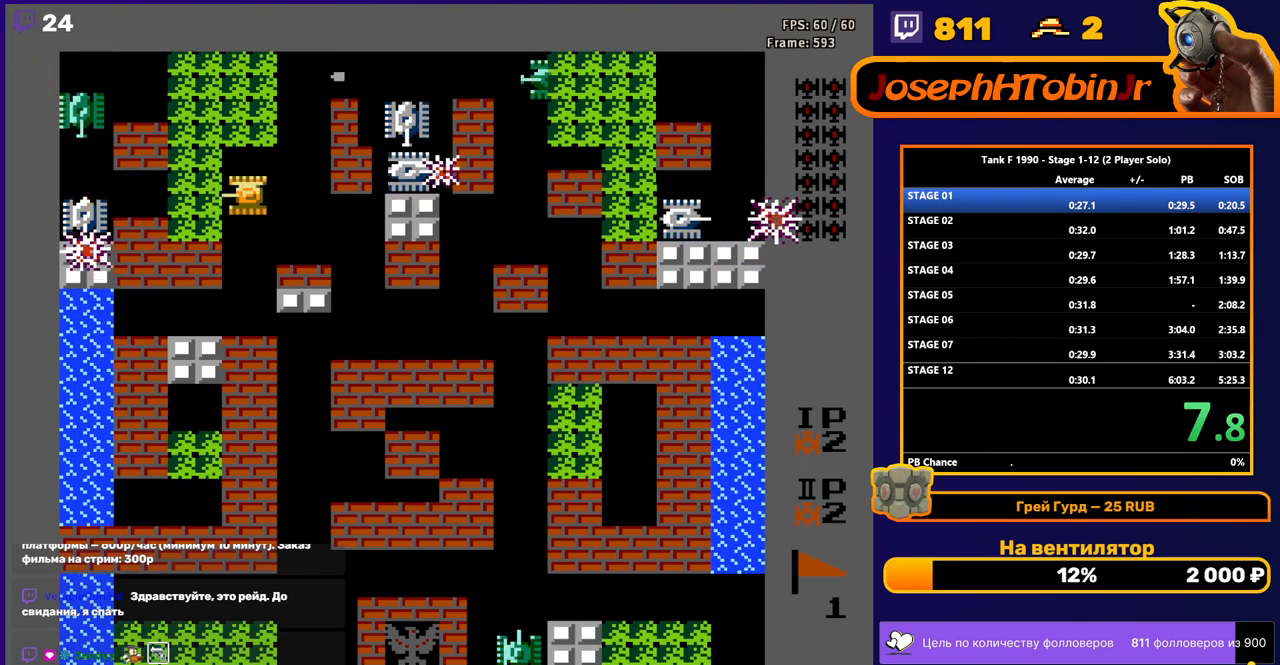
{"buttons": ["DPAD_LEFT"], "events": [[100, "DPAD_LEFT", "up"], [150, "B", "up"], [233, "DPAD_RIGHT", "down"], [483, "DPAD_RIGHT", "up"], [500, "DPAD_LEFT", "down"]]}
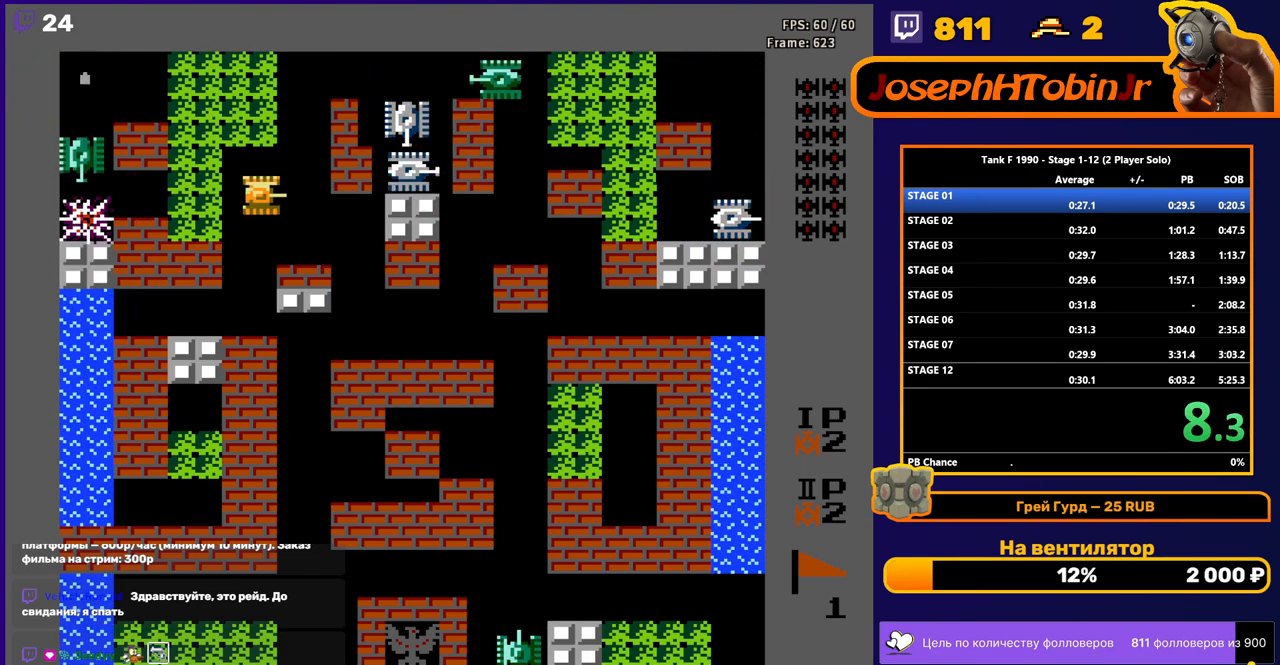
{"buttons": ["DPAD_RIGHT"], "events": [[67, "B", "down"], [150, "DPAD_LEFT", "up"], [200, "DPAD_RIGHT", "down"], [250, "B", "up"]]}
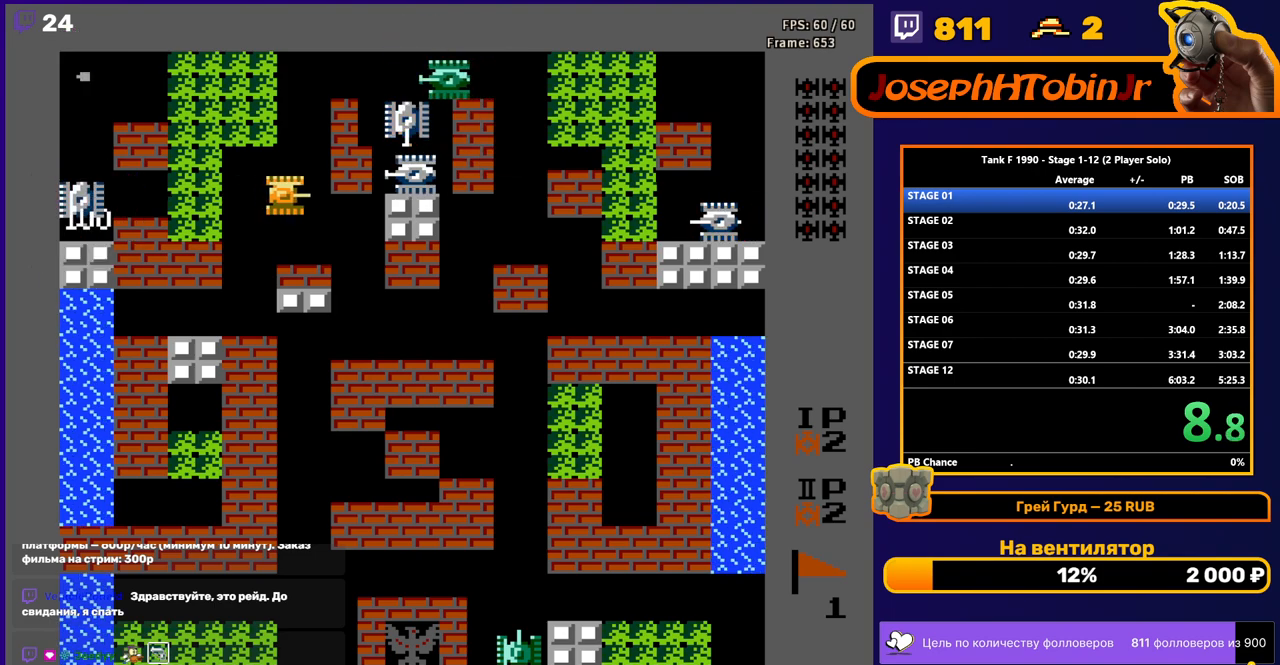
{"buttons": ["DPAD_DOWN"], "events": [[33, "DPAD_RIGHT", "up"], [83, "DPAD_LEFT", "down"], [117, "B", "down"], [200, "DPAD_LEFT", "up"], [217, "DPAD_DOWN", "down"], [233, "B", "up"], [250, "DPAD_DOWN", "up"], [267, "DPAD_RIGHT", "down"], [433, "DPAD_DOWN", "down"], [433, "DPAD_RIGHT", "up"]]}
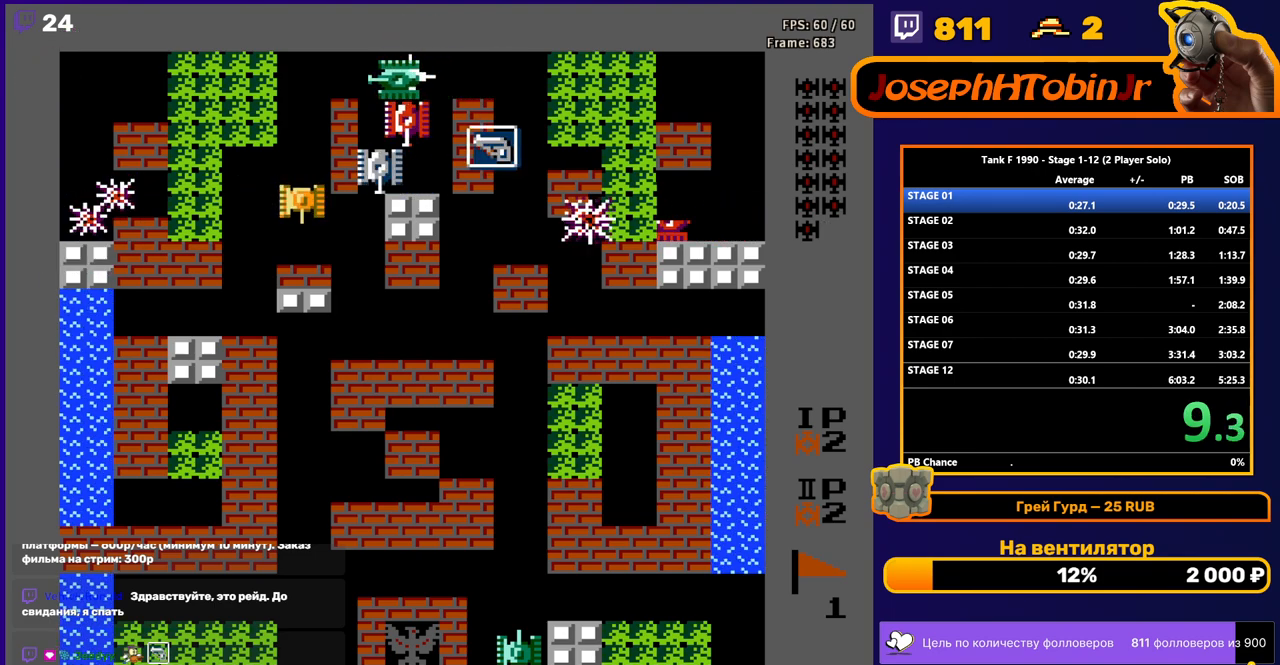
{"buttons": ["DPAD_RIGHT"], "events": [[200, "DPAD_DOWN", "up"], [200, "DPAD_RIGHT", "down"]]}
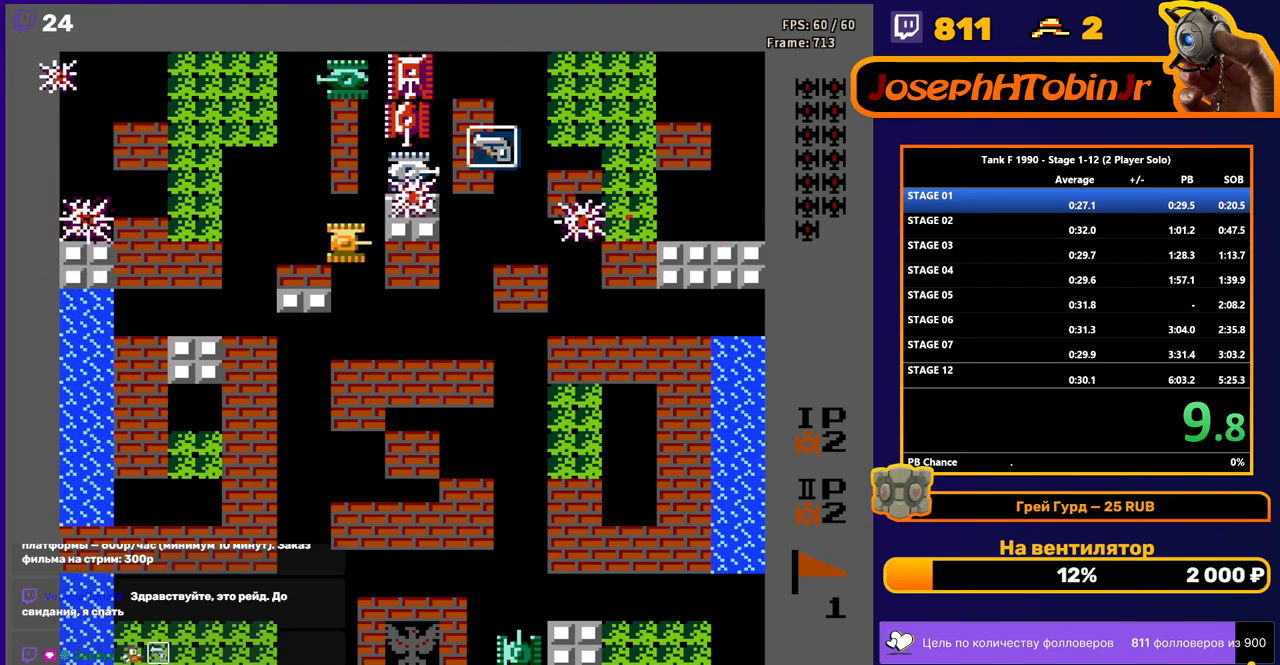
{"buttons": ["DPAD_DOWN"], "events": [[33, "DPAD_DOWN", "down"], [33, "DPAD_RIGHT", "up"]]}
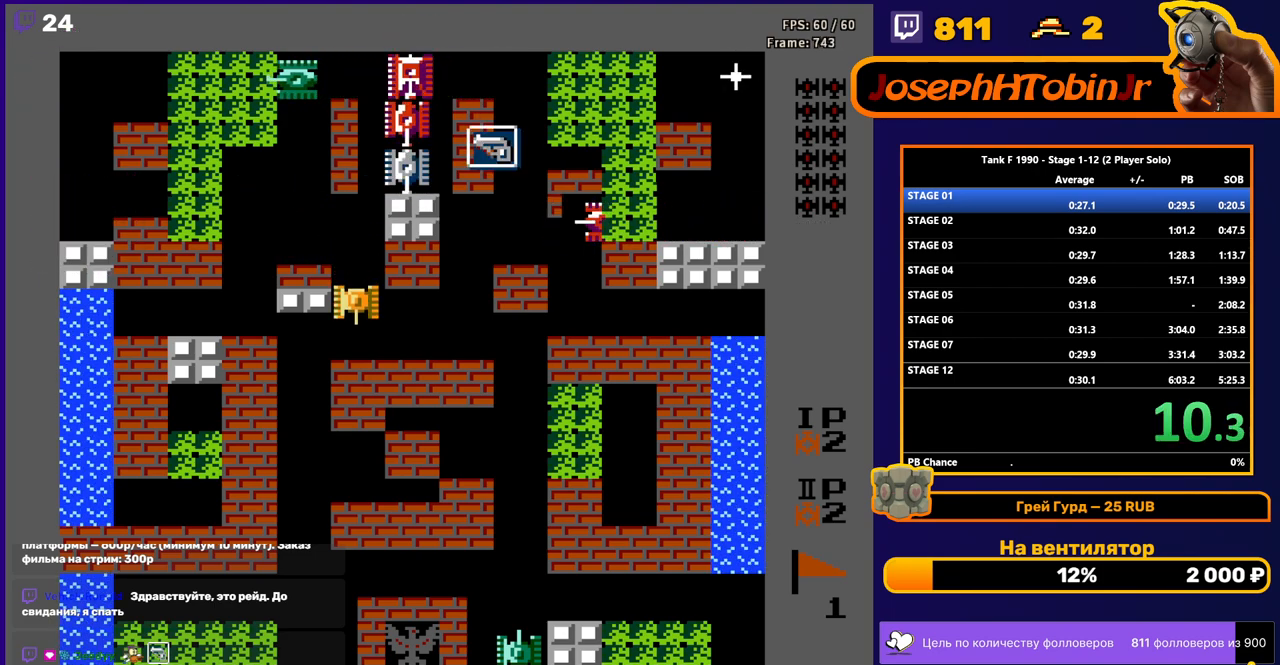
{"buttons": ["DPAD_RIGHT"], "events": [[17, "DPAD_DOWN", "up"], [17, "DPAD_RIGHT", "down"]]}
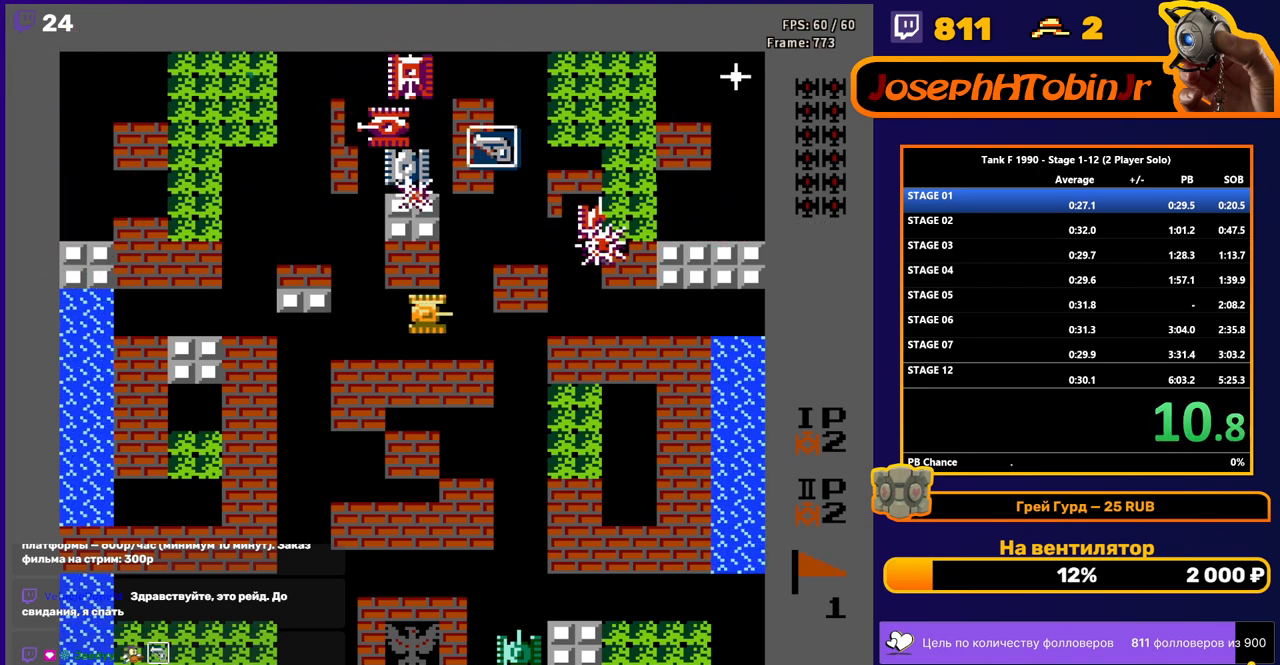
{"buttons": ["DPAD_UP"], "events": [[200, "DPAD_RIGHT", "up"], [200, "DPAD_UP", "down"]]}
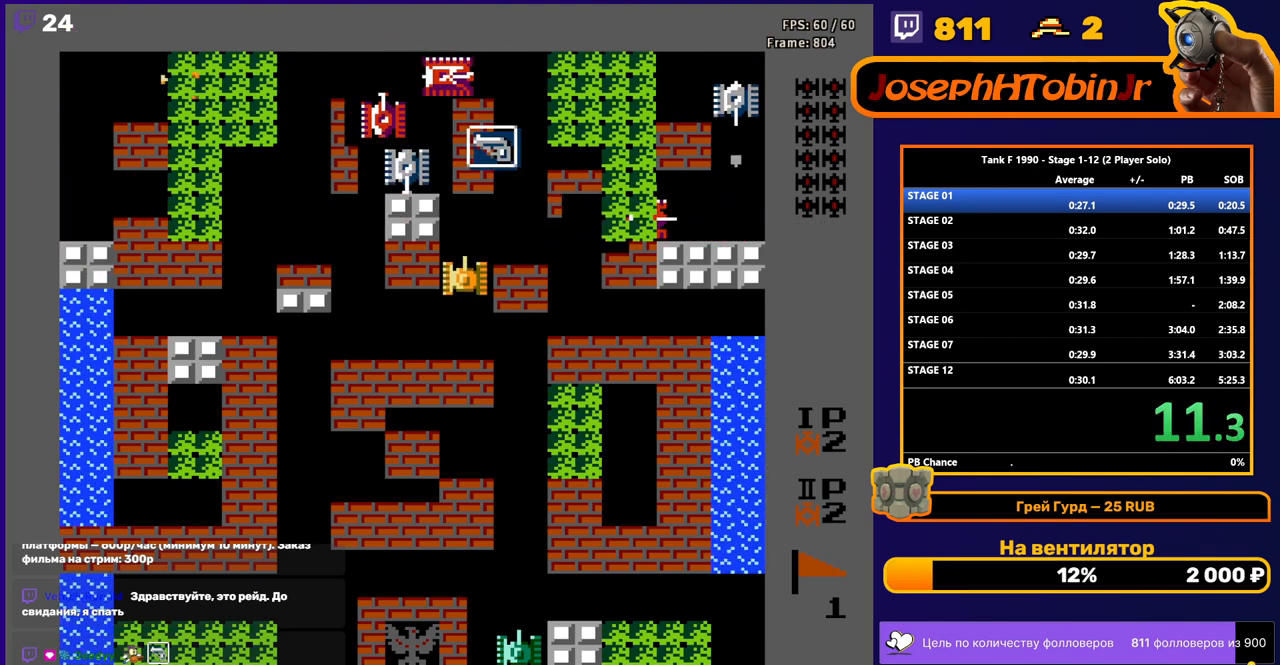
{"buttons": ["DPAD_UP", "DPAD_RIGHT"], "events": [[233, "DPAD_RIGHT", "down"], [250, "DPAD_UP", "up"], [500, "DPAD_UP", "down"]]}
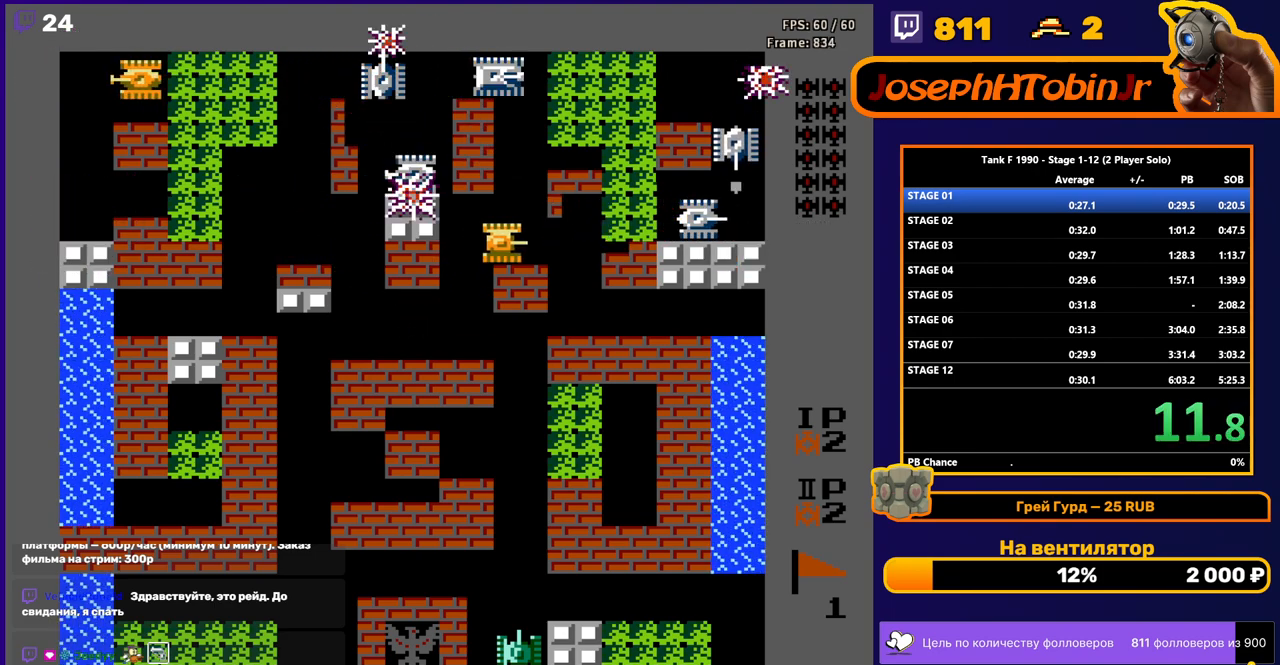
{"buttons": ["DPAD_UP"], "events": [[17, "DPAD_RIGHT", "up"]]}
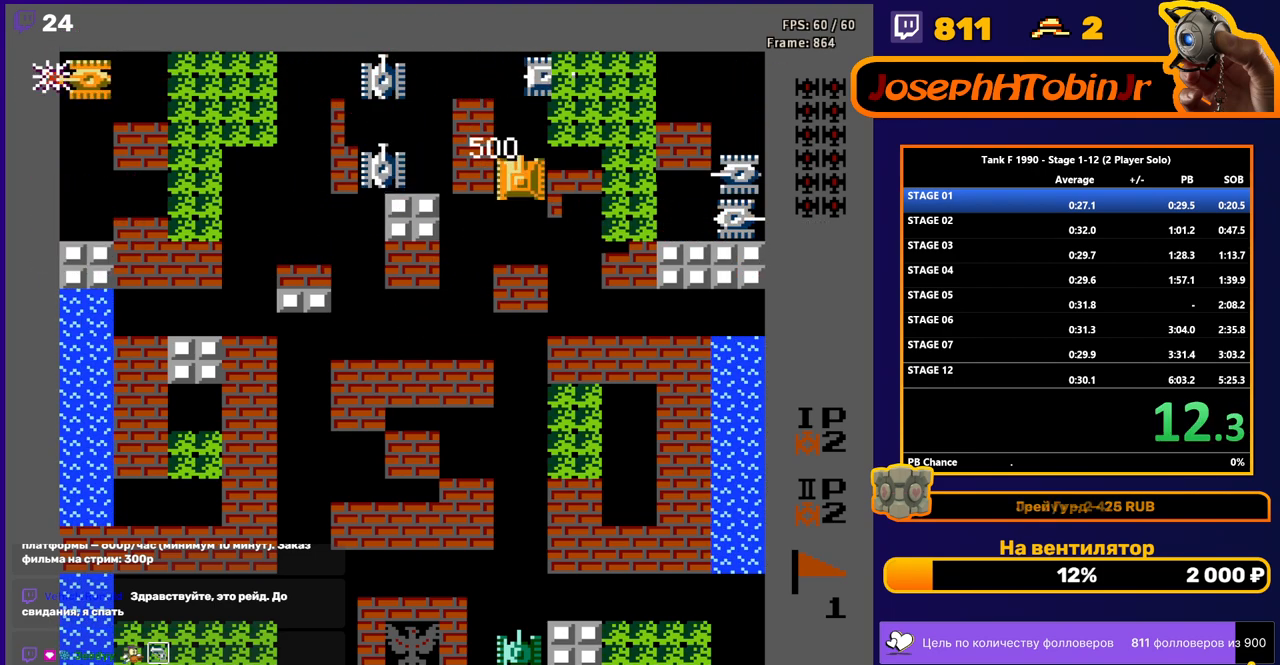
{"buttons": ["B"], "events": [[17, "DPAD_LEFT", "down"], [33, "DPAD_UP", "up"], [50, "B", "down"], [167, "DPAD_LEFT", "up"], [283, "DPAD_RIGHT", "down"], [383, "DPAD_RIGHT", "up"]]}
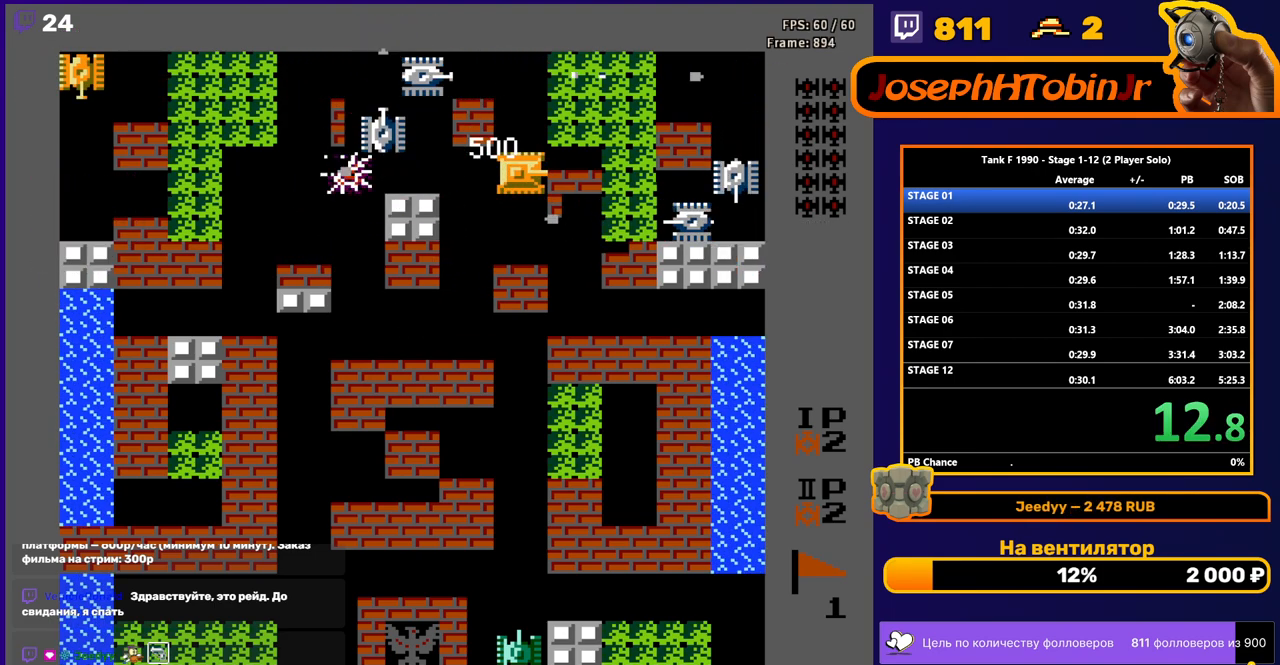
{"buttons": ["DPAD_RIGHT"], "events": [[367, "DPAD_RIGHT", "down"], [400, "B", "up"]]}
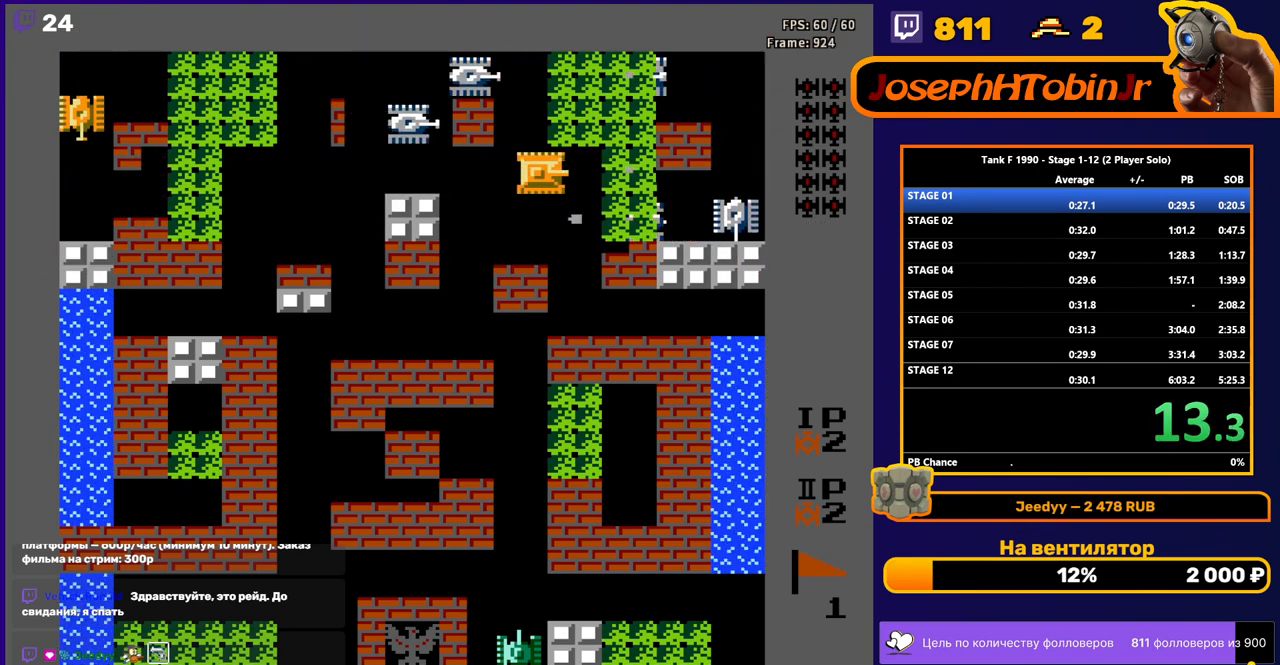
{"buttons": ["DPAD_LEFT"], "events": [[33, "DPAD_RIGHT", "up"], [50, "DPAD_LEFT", "down"], [100, "B", "down"], [200, "DPAD_LEFT", "up"], [267, "B", "up"], [283, "DPAD_RIGHT", "down"], [433, "DPAD_RIGHT", "up"], [450, "DPAD_LEFT", "down"]]}
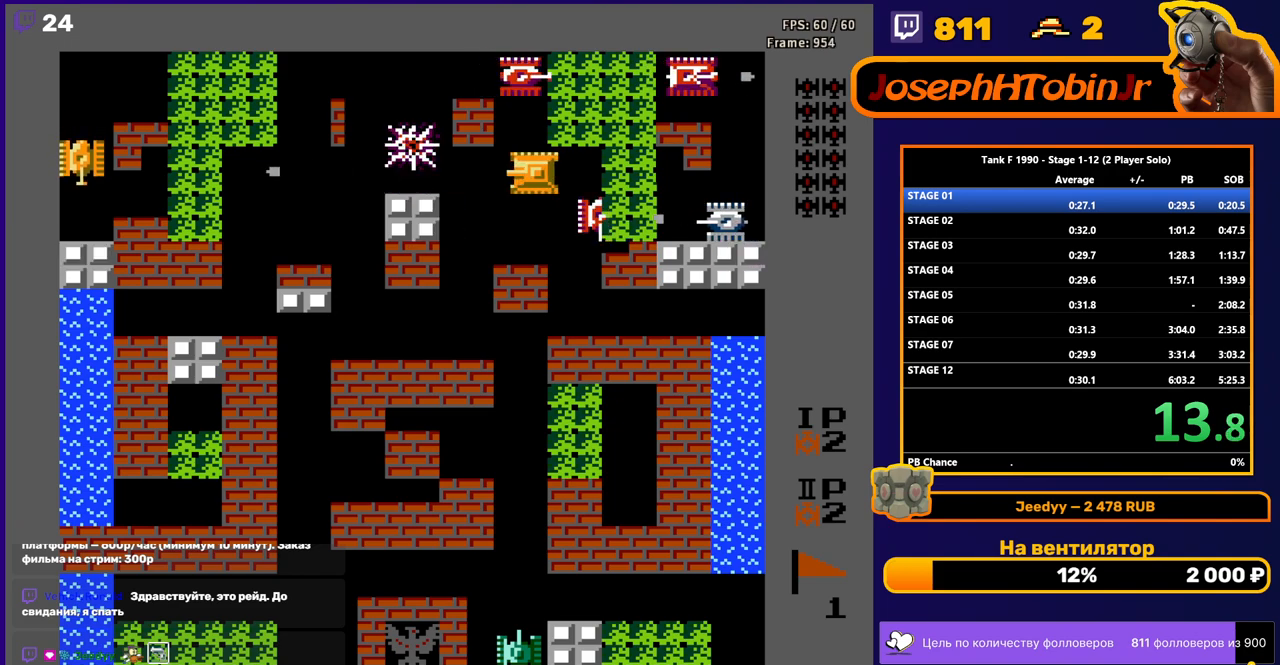
{"buttons": ["B"], "events": [[33, "DPAD_LEFT", "up"], [50, "DPAD_RIGHT", "down"], [433, "DPAD_DOWN", "down"], [433, "DPAD_RIGHT", "up"], [467, "B", "down"], [483, "DPAD_DOWN", "up"]]}